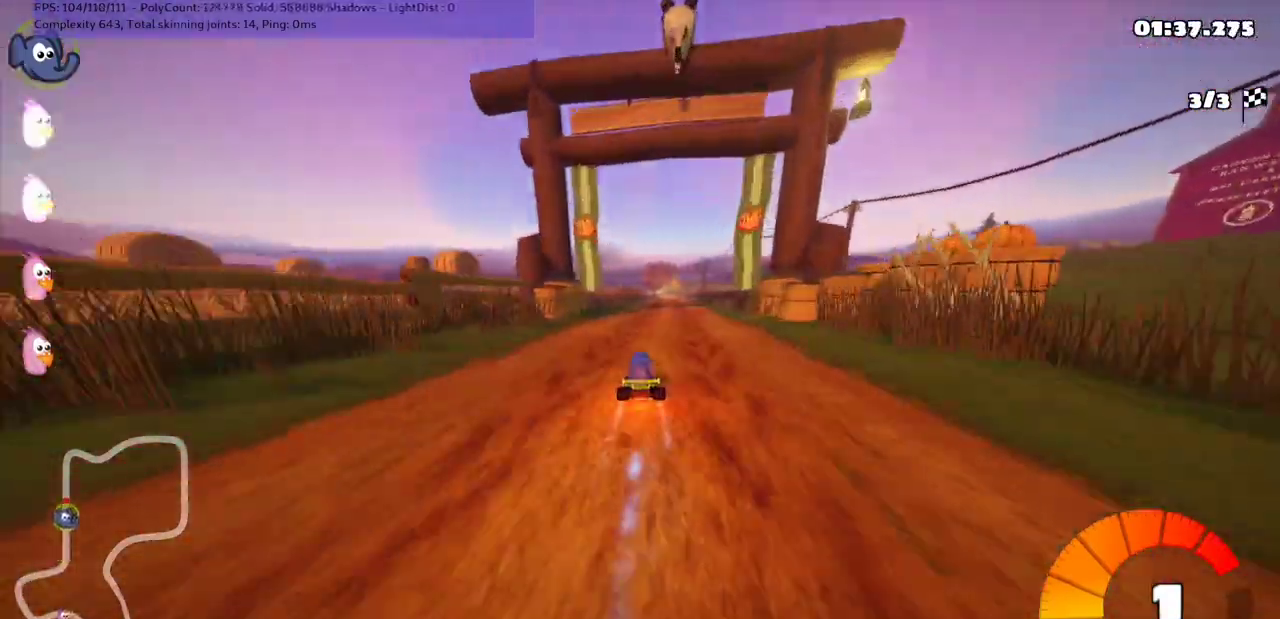
Gameplay with keyboard; each line is a JSON object with the keys held at the frame after it. "events" lists presses ("down") and releases ("up") of ".", "/", "alt_r", "b", "c", "comma", "ctrl_r", "d", "down", "f", "g", "h", "j", "k", "l", "left", "m", "n", "quote", "return", "right", "semicolon", "shift_r", "space", "super", "up" and "v" between this image and that frame as [ms after this image, input, new state], when the widget could be followed in between. No other keys are recorded. Mouse input is not recorded.
{"keys": ["n", "up"], "events": [[33, "n", "down"], [133, "right", "up"]]}
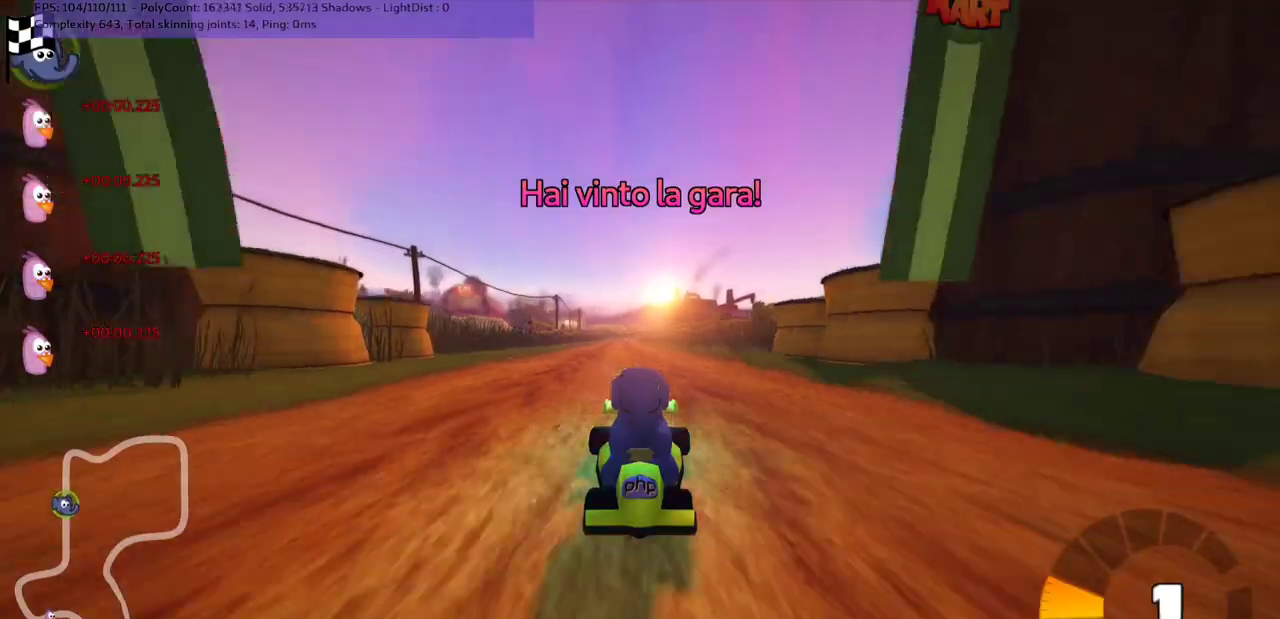
{"keys": [], "events": [[33, "n", "up"], [467, "up", "up"]]}
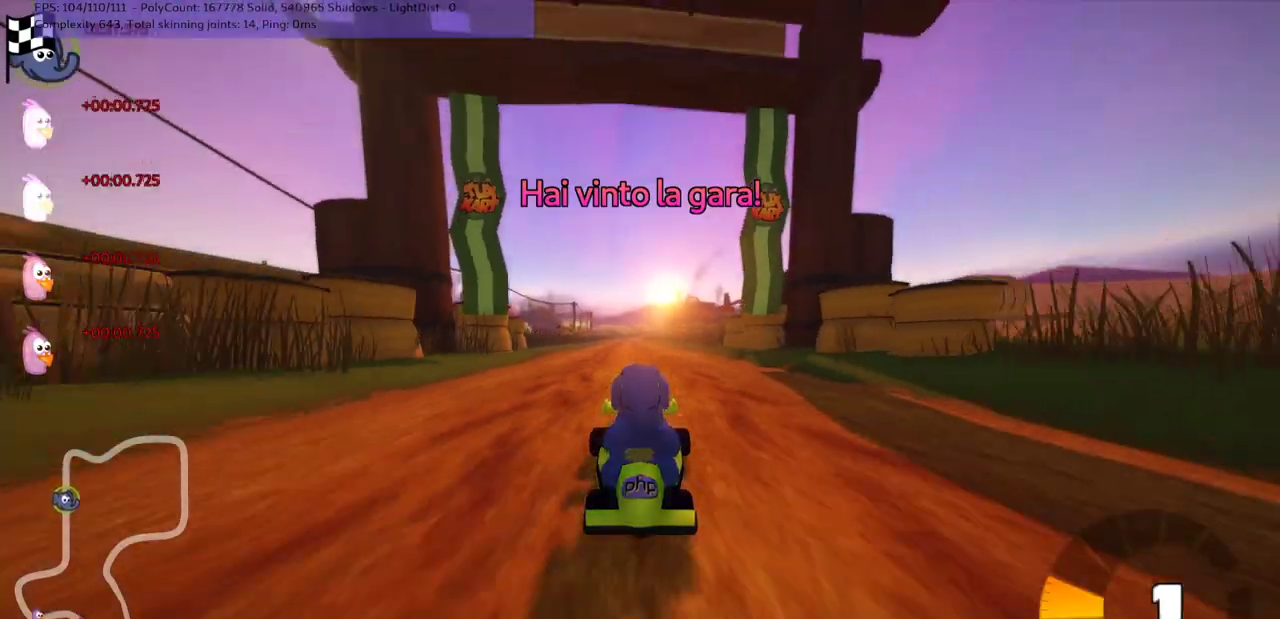
{"keys": [], "events": []}
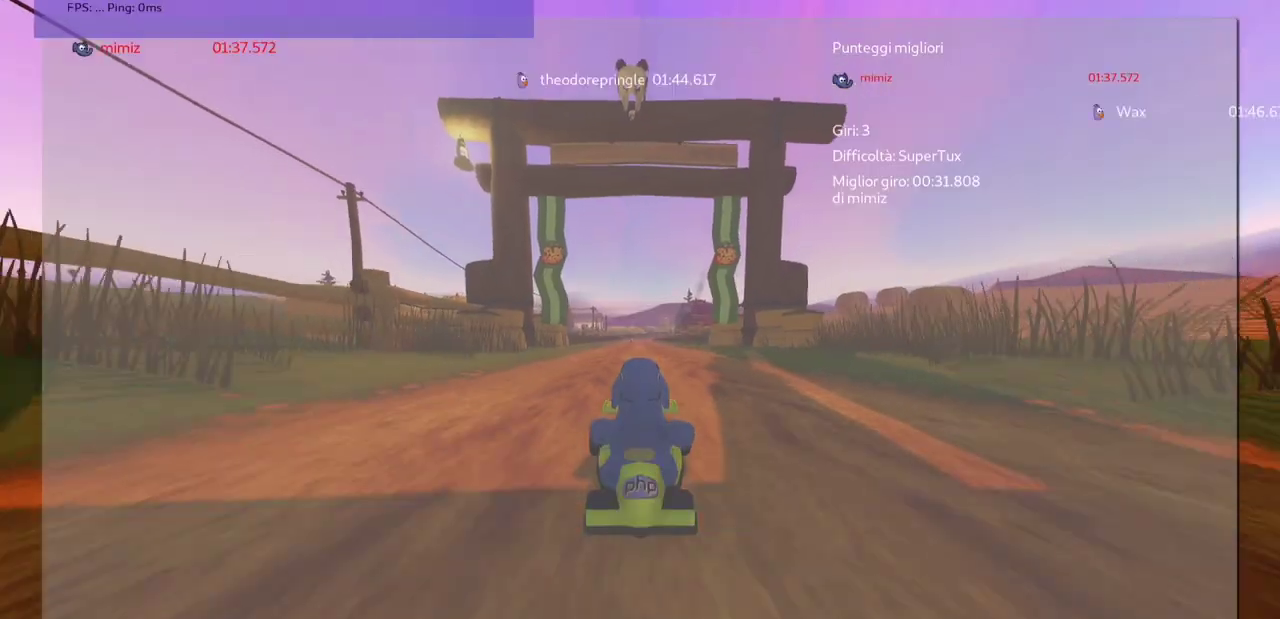
{"keys": [], "events": []}
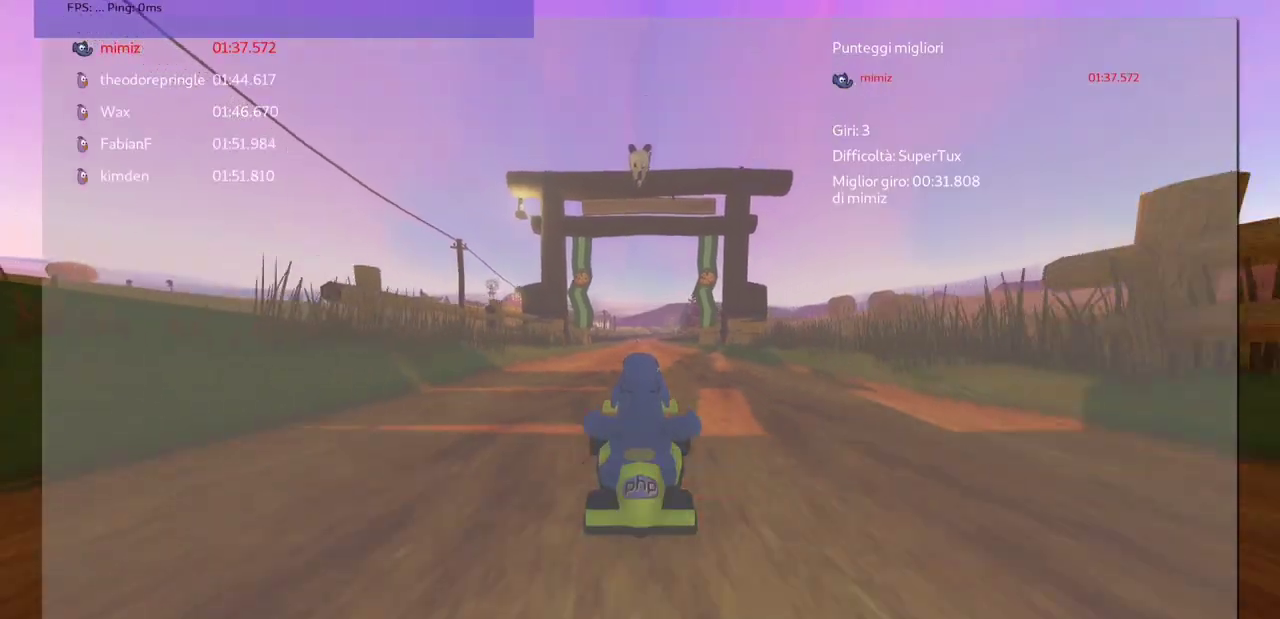
{"keys": [], "events": []}
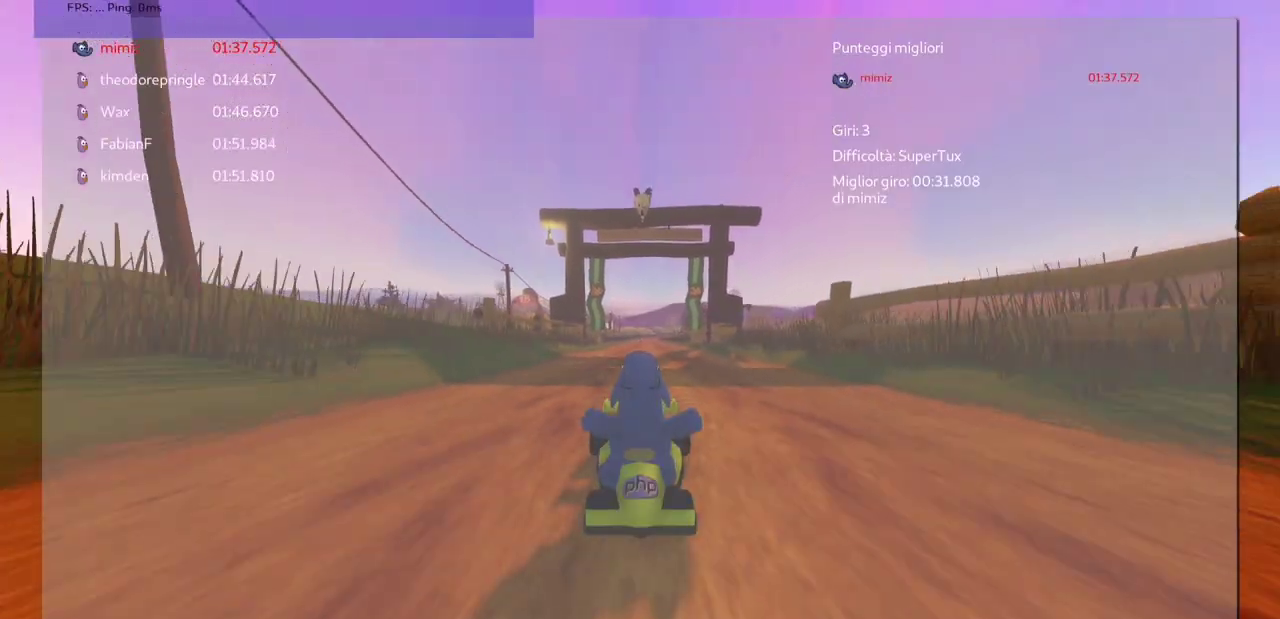
{"keys": [], "events": []}
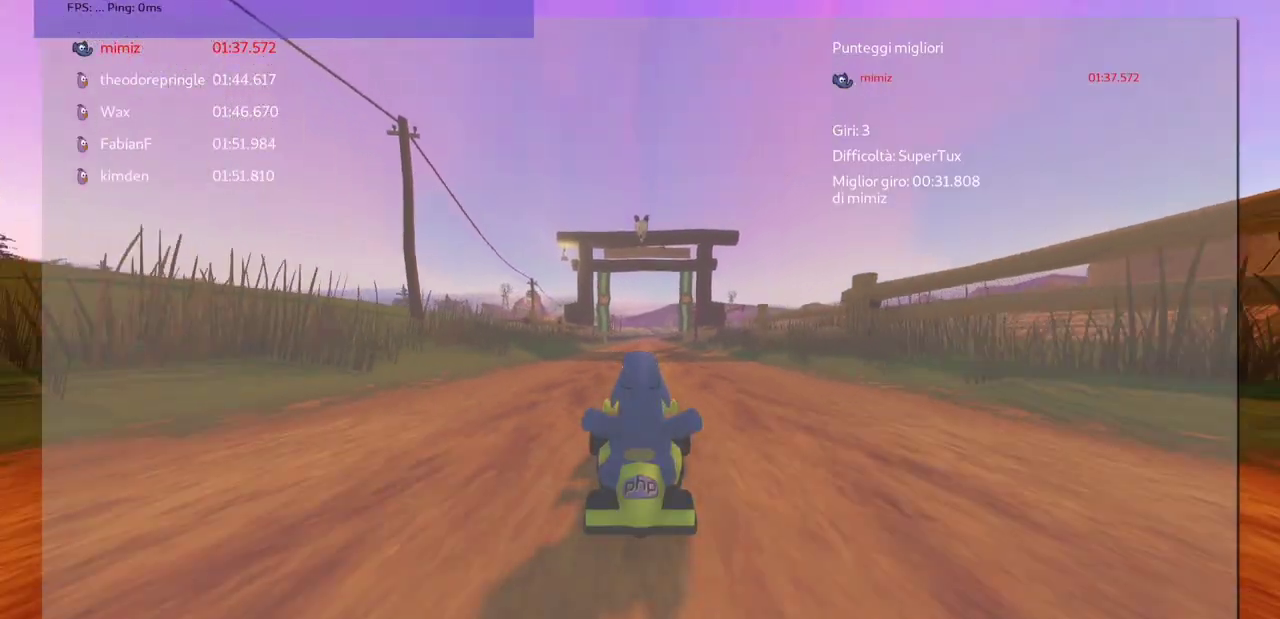
{"keys": [], "events": []}
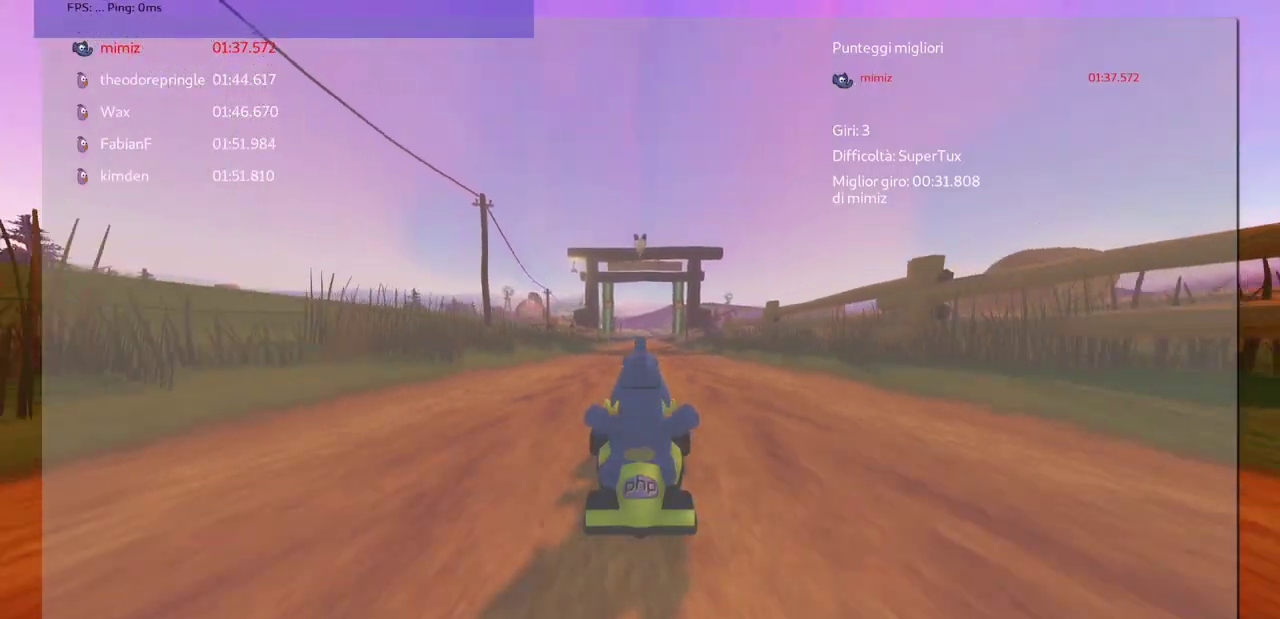
{"keys": [], "events": []}
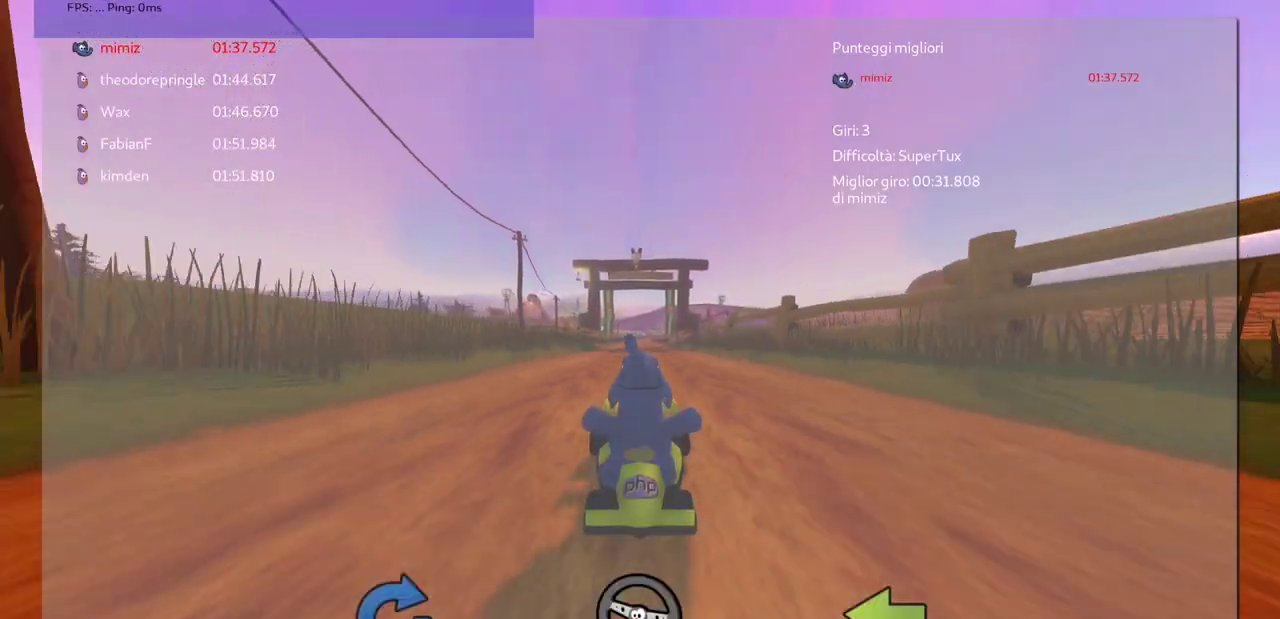
{"keys": [], "events": []}
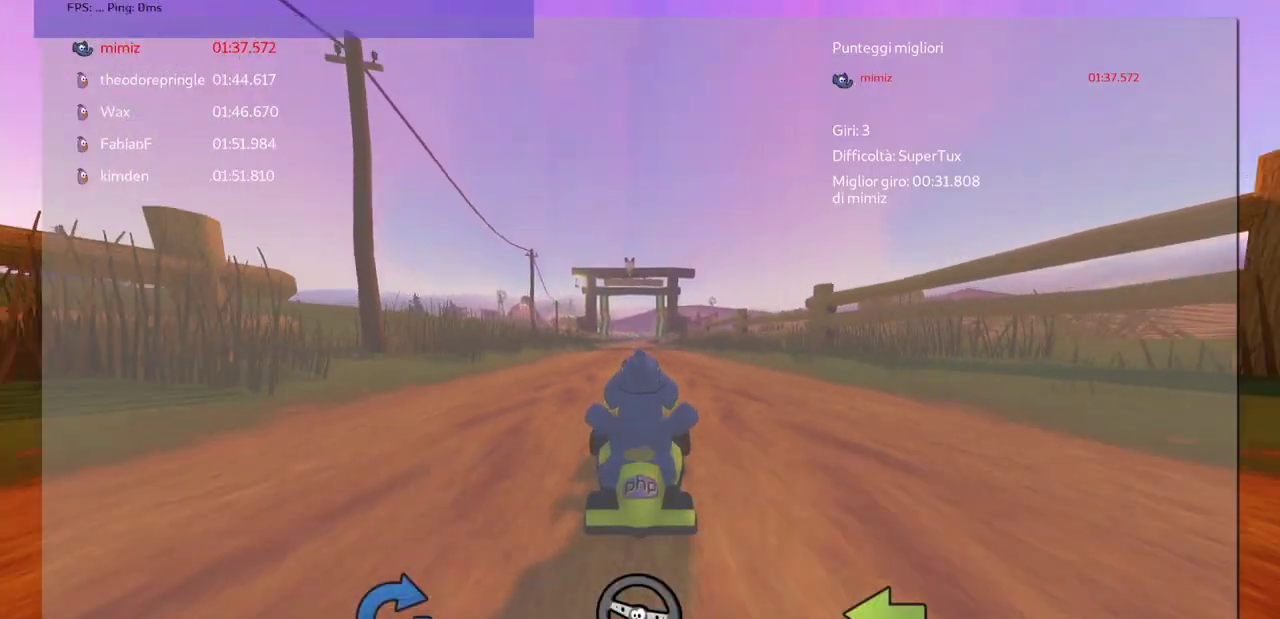
{"keys": [], "events": []}
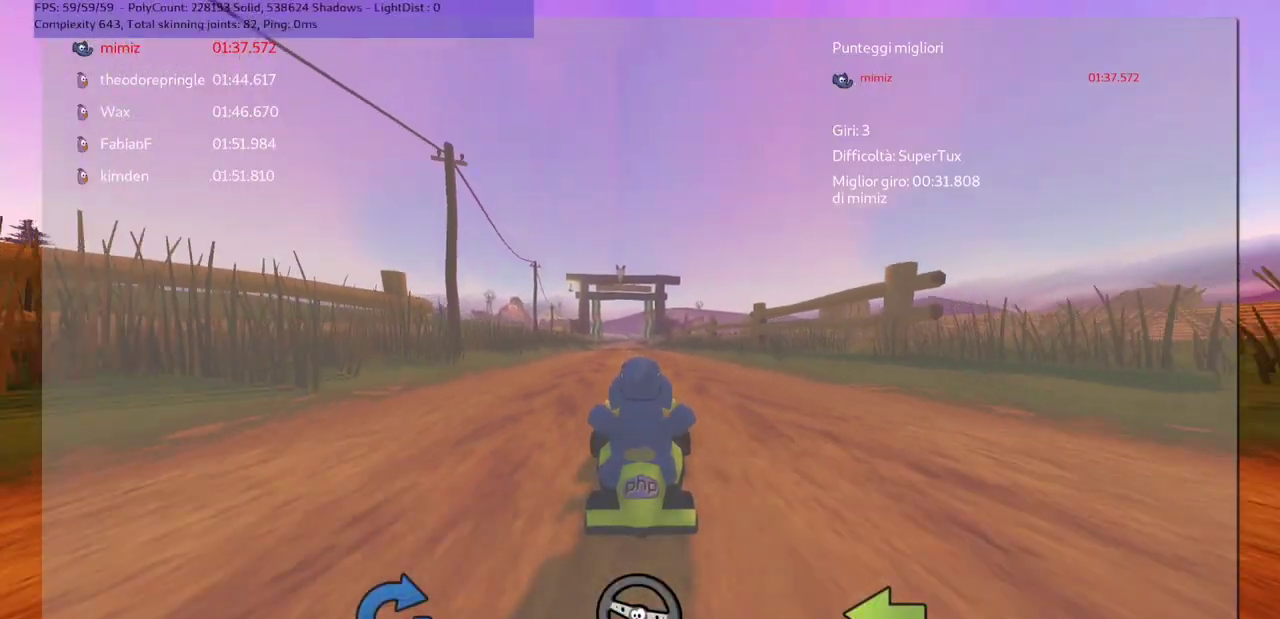
{"keys": [], "events": []}
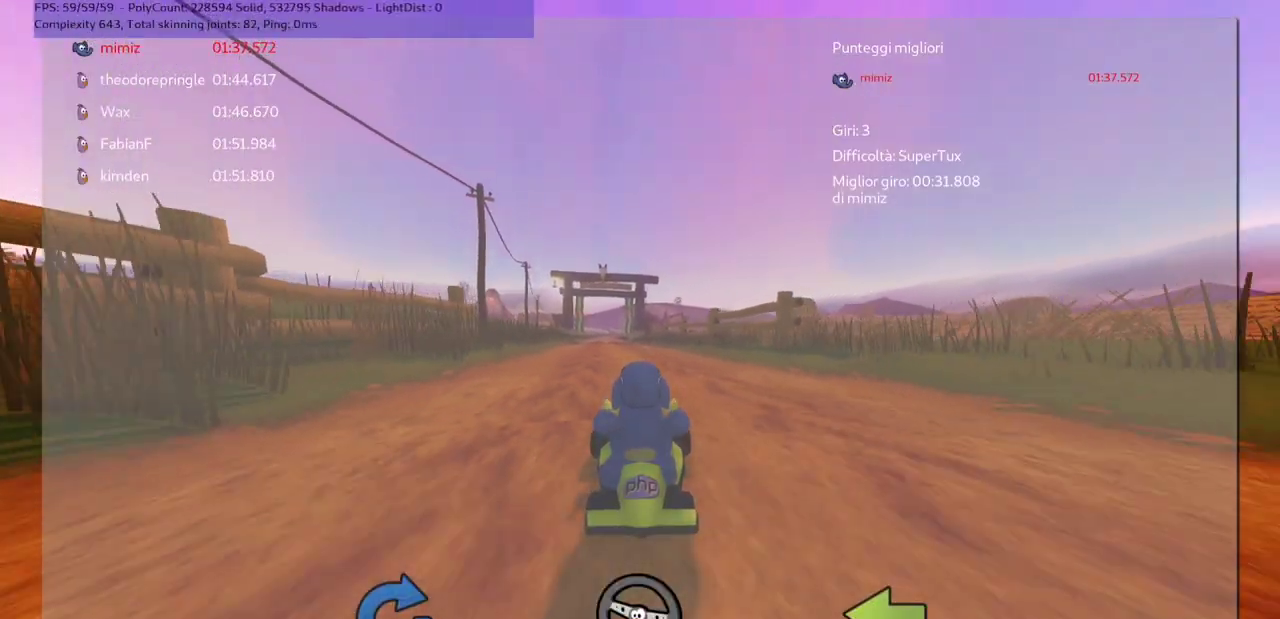
{"keys": [], "events": []}
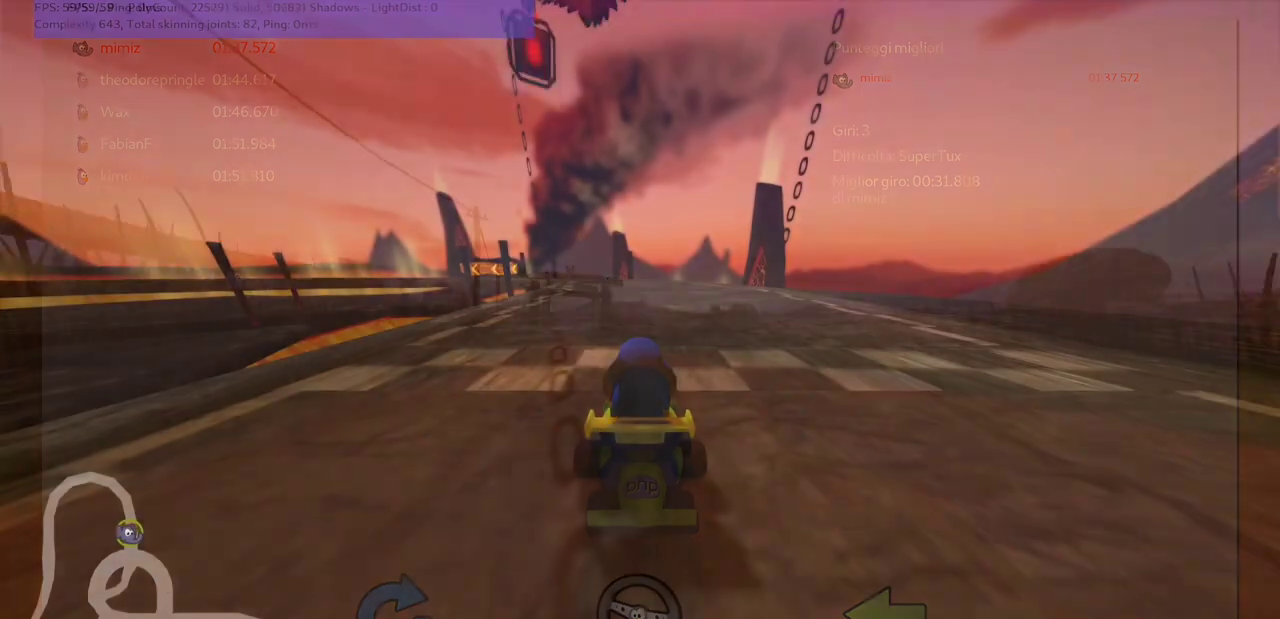
{"keys": ["b"], "events": [[333, "b", "down"]]}
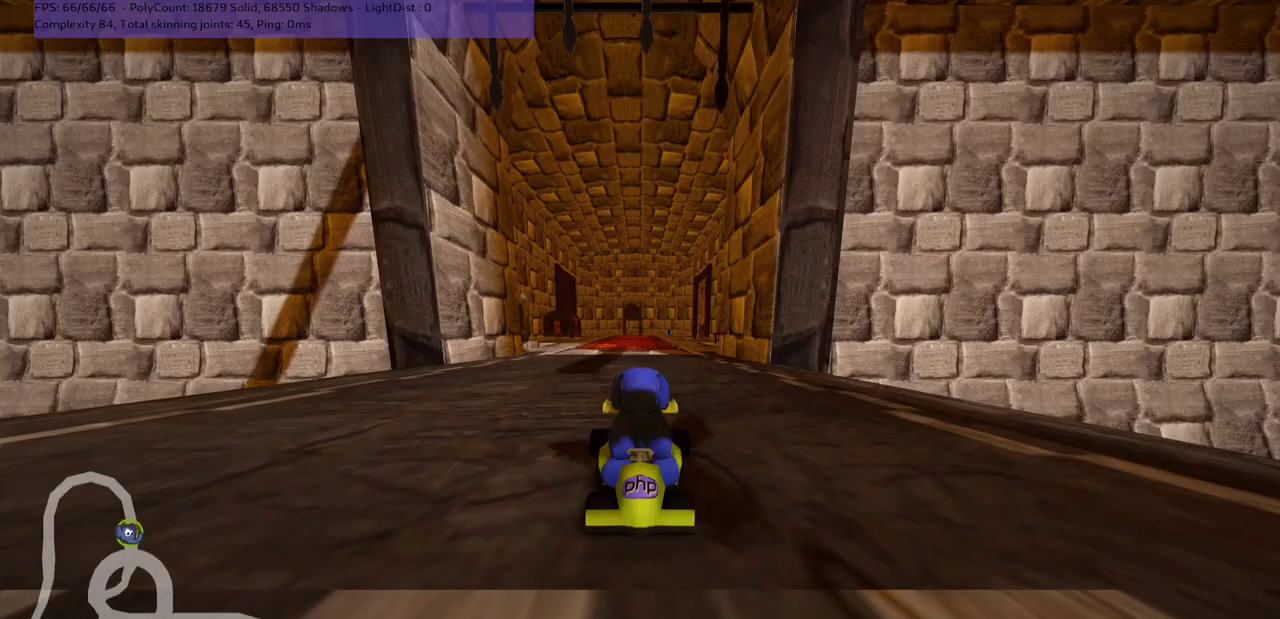
{"keys": [], "events": [[500, "b", "up"]]}
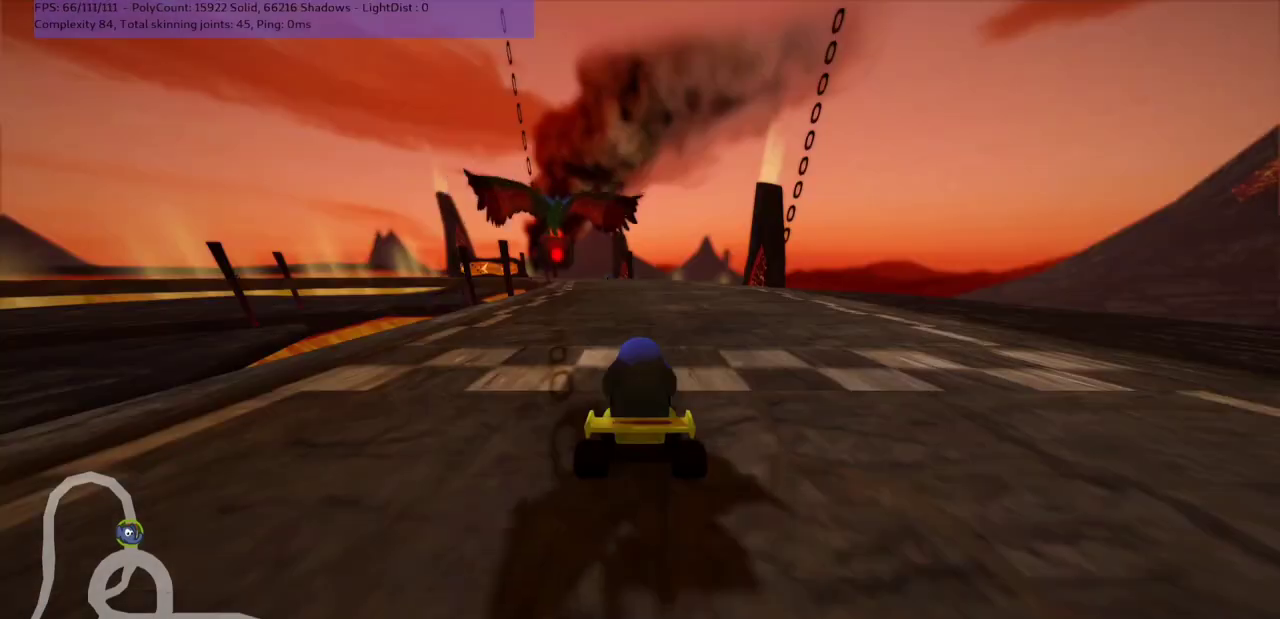
{"keys": [], "events": []}
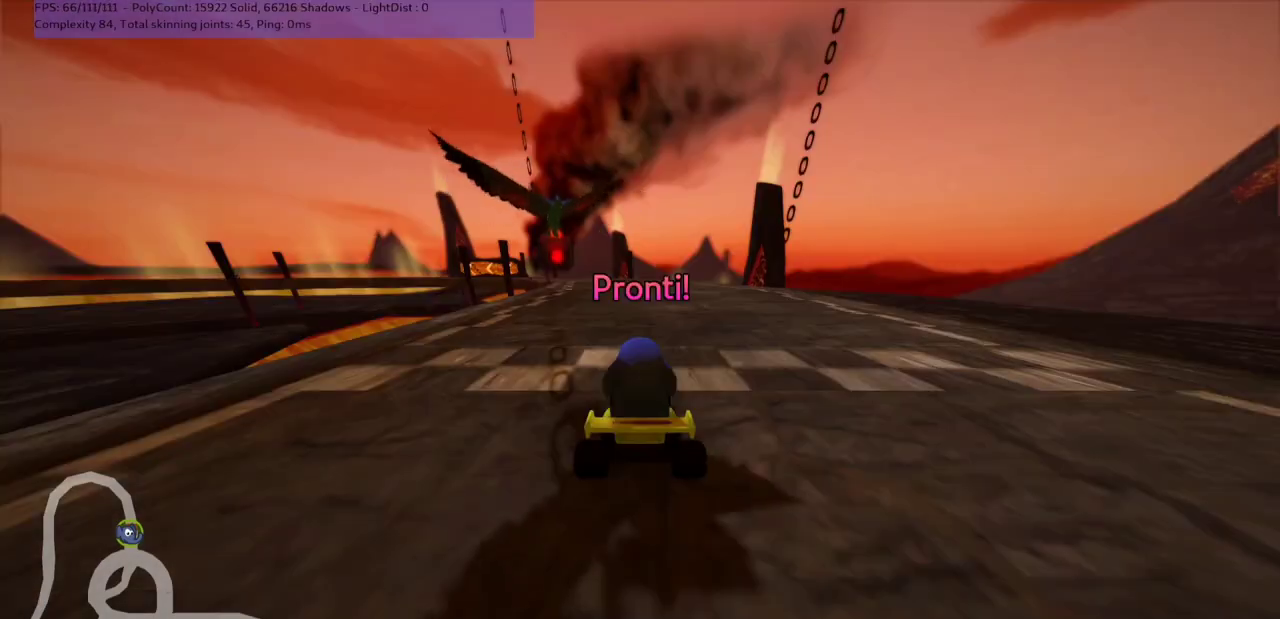
{"keys": [], "events": []}
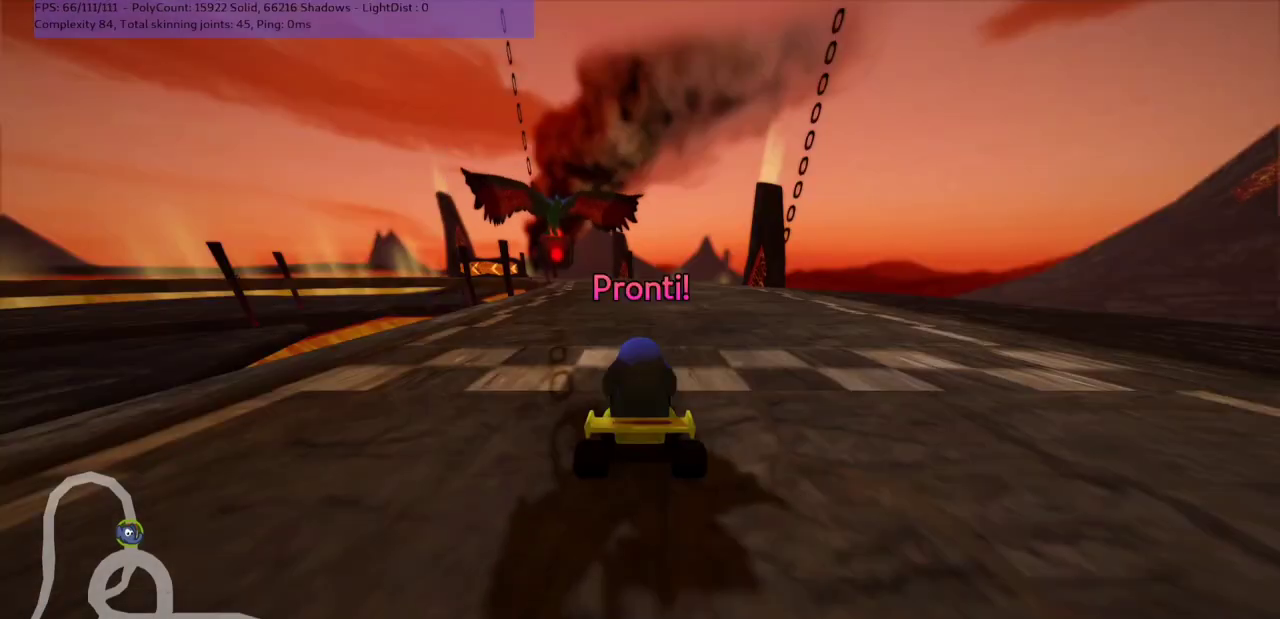
{"keys": [], "events": []}
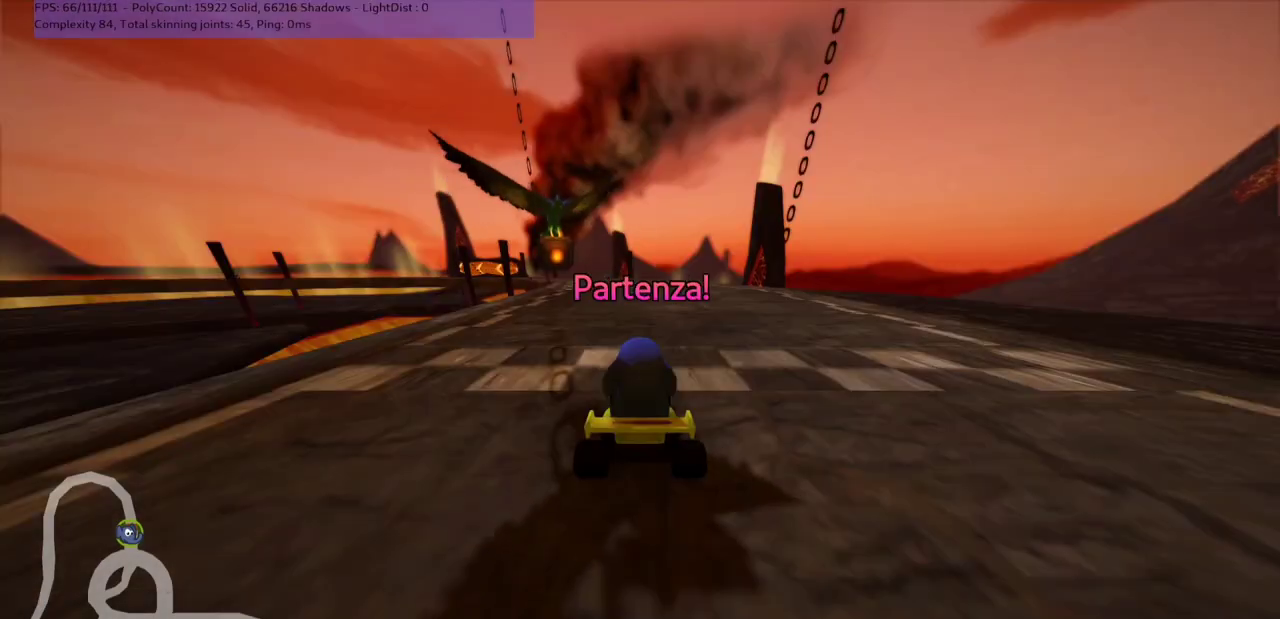
{"keys": ["up"], "events": [[33, "up", "down"]]}
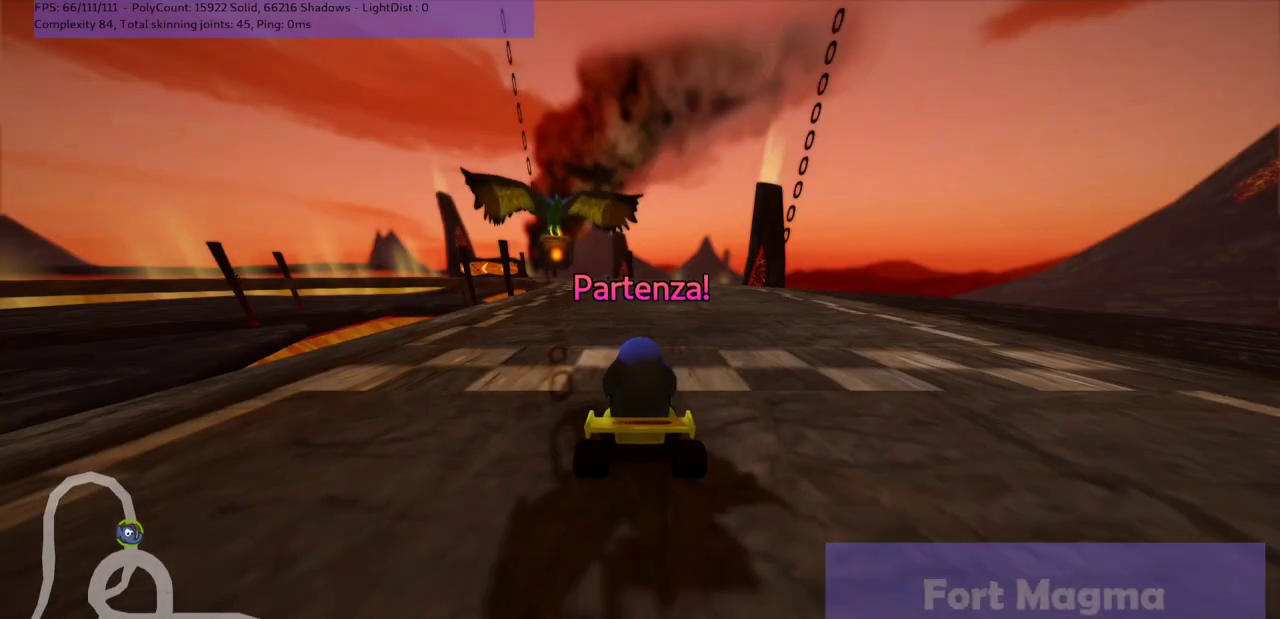
{"keys": ["up"], "events": []}
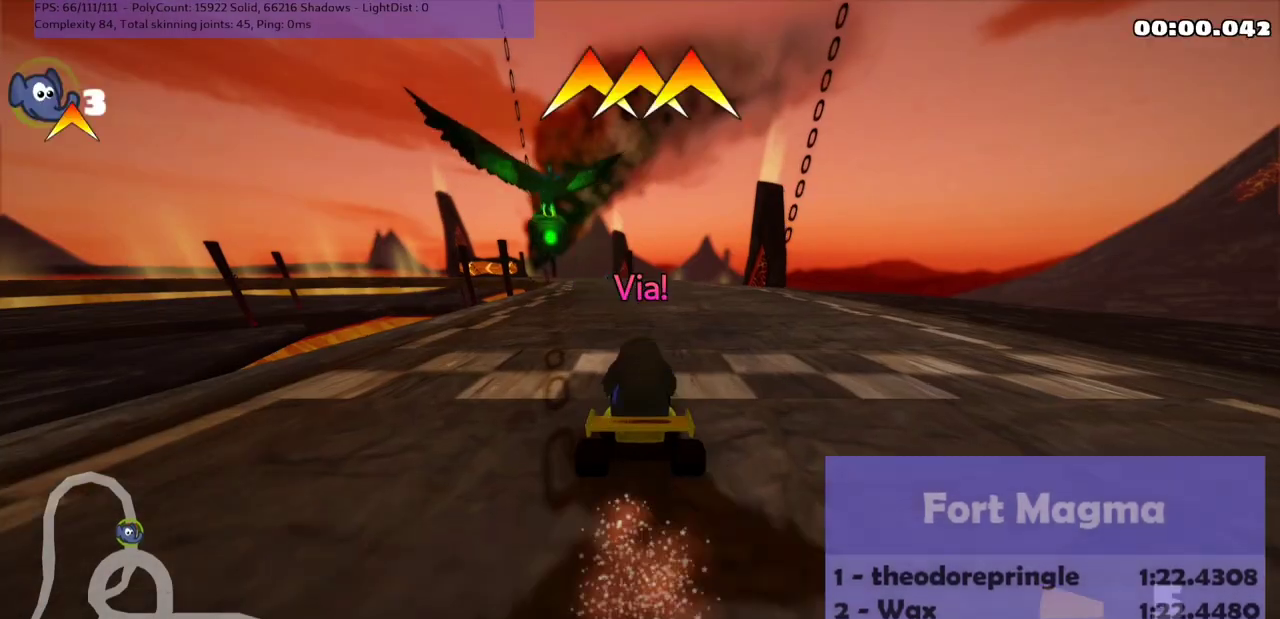
{"keys": ["up"], "events": []}
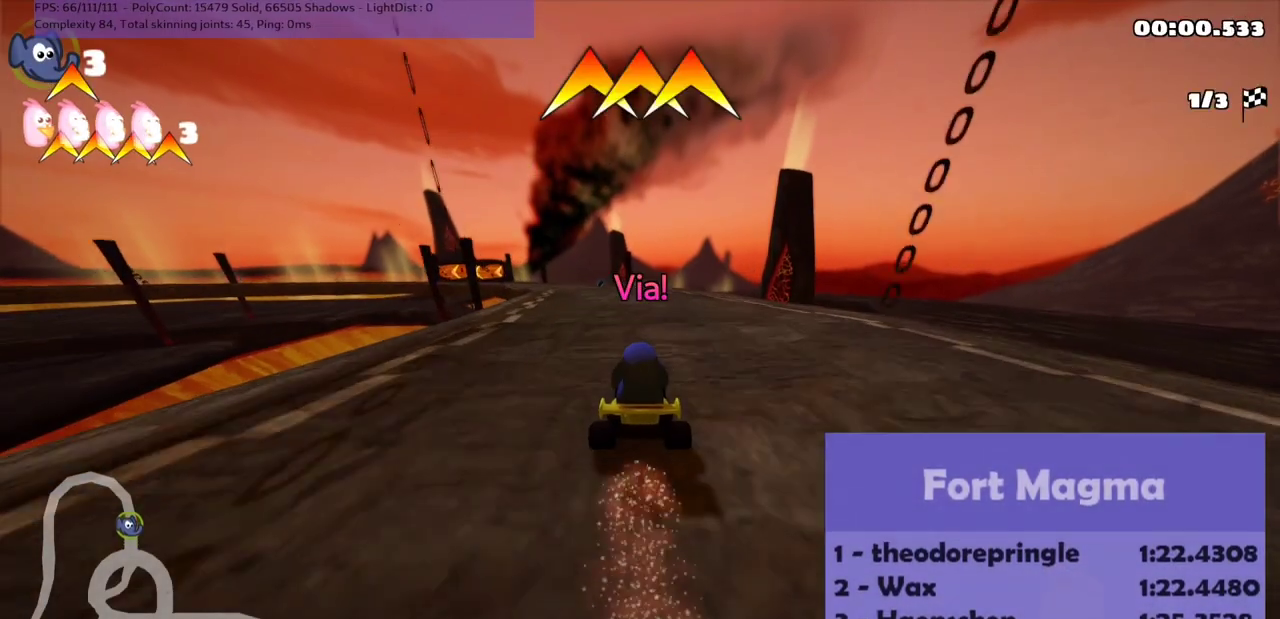
{"keys": ["up"], "events": []}
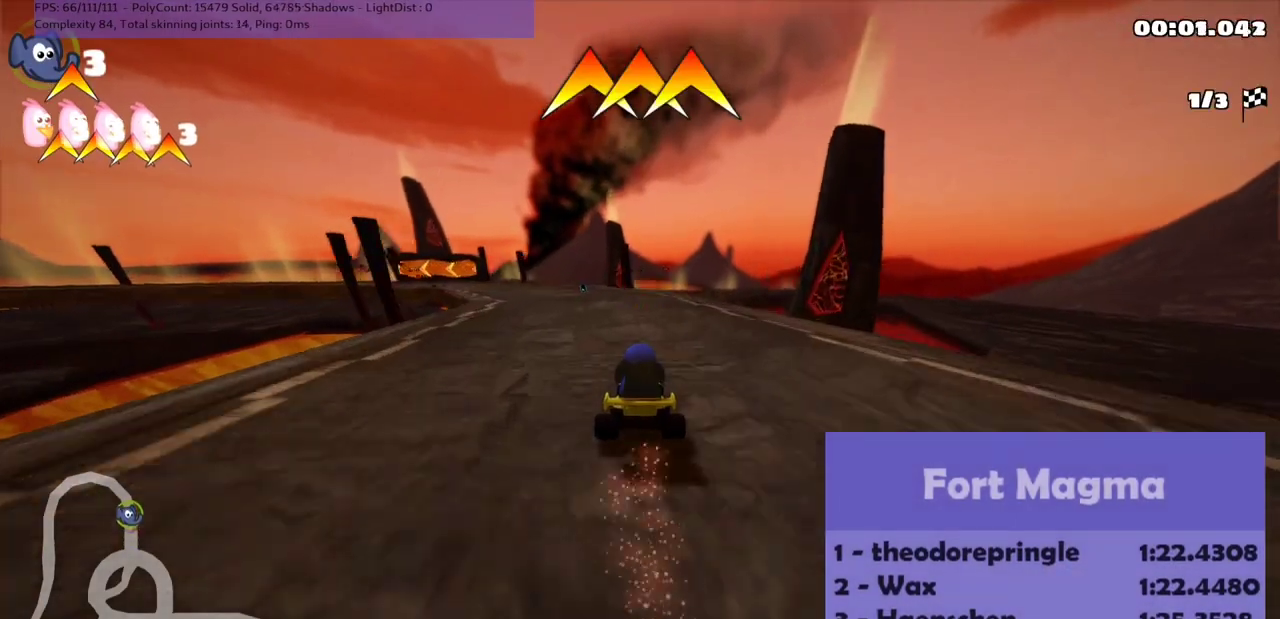
{"keys": ["left", "m", "right", "up"], "events": [[200, "left", "down"], [233, "m", "down"], [300, "left", "up"], [300, "right", "down"], [500, "left", "down"]]}
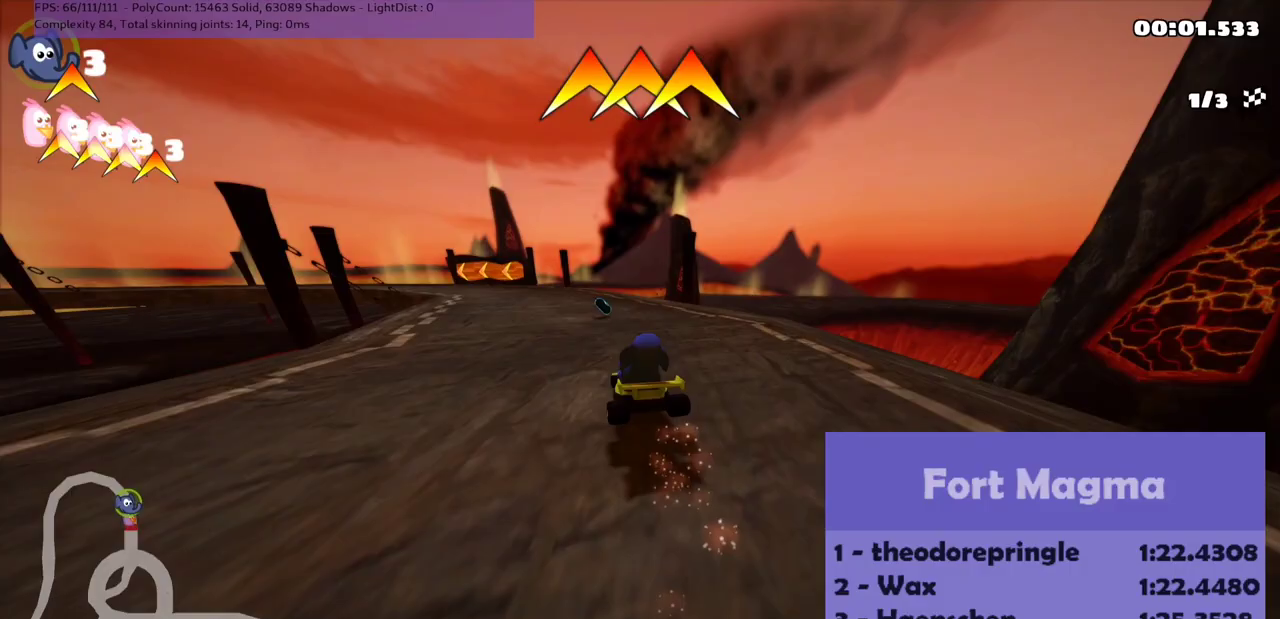
{"keys": ["m", "right", "up"], "events": [[133, "left", "up"]]}
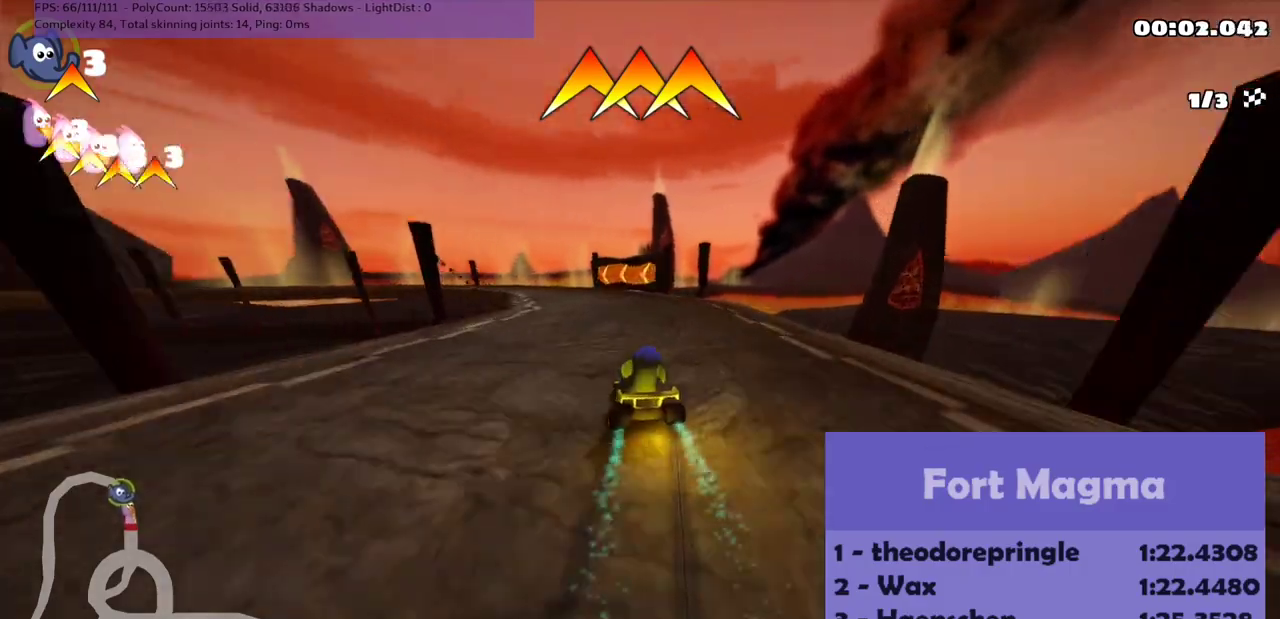
{"keys": ["m", "right", "up"], "events": [[100, "left", "down"], [167, "left", "up"]]}
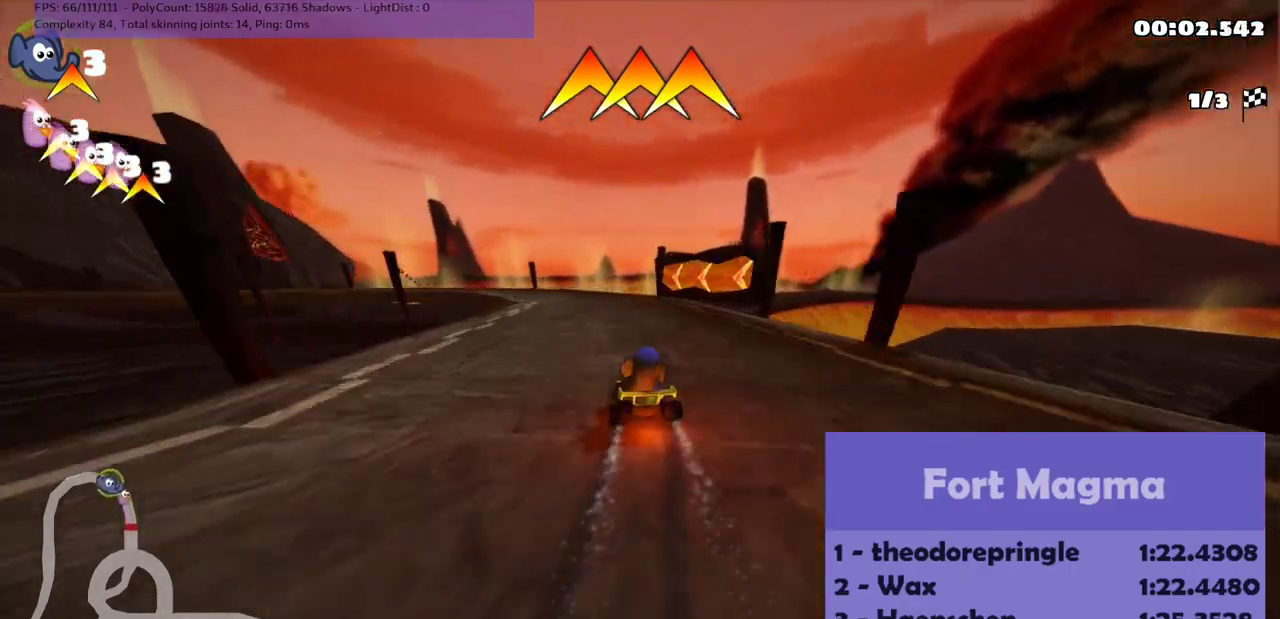
{"keys": ["up"], "events": [[100, "right", "up"], [167, "n", "down"], [200, "m", "up"], [267, "n", "up"]]}
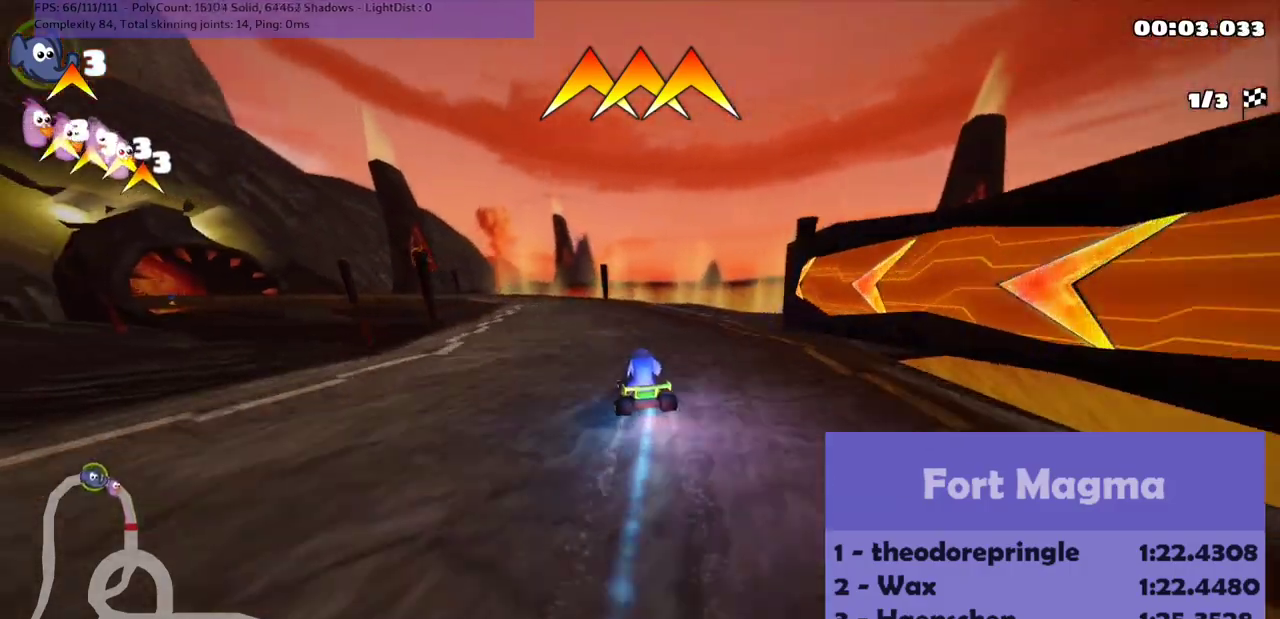
{"keys": ["m", "right", "up"], "events": [[167, "m", "down"], [200, "left", "down"], [400, "right", "down"], [433, "left", "up"]]}
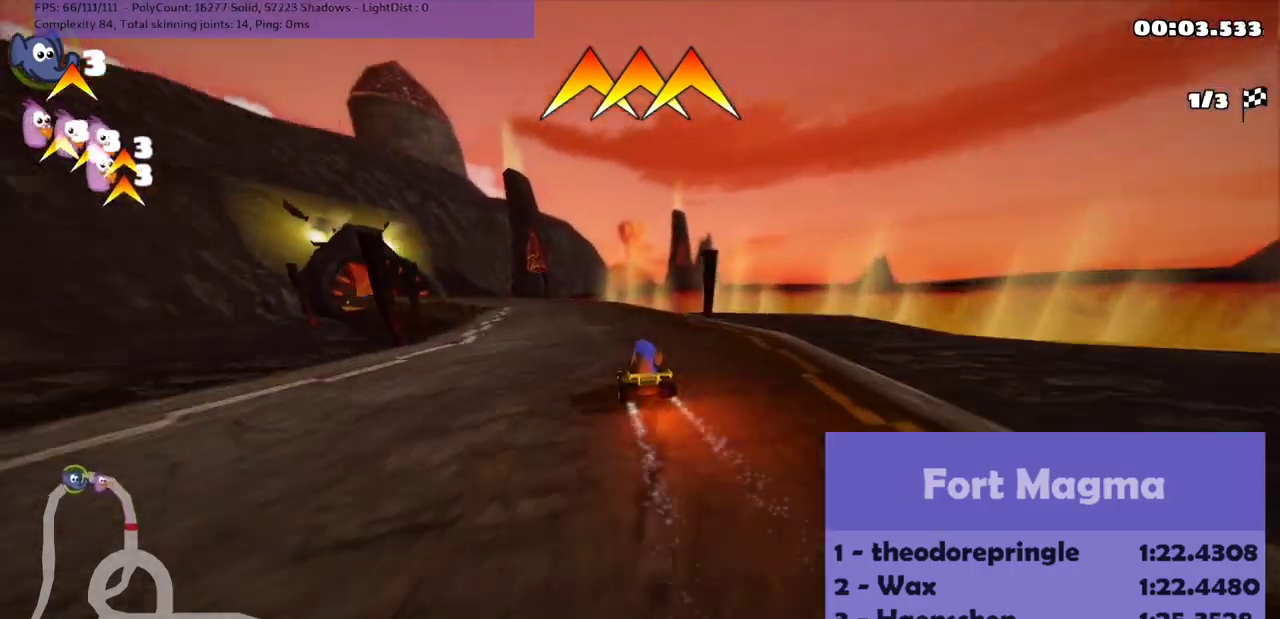
{"keys": ["m", "right", "up"], "events": []}
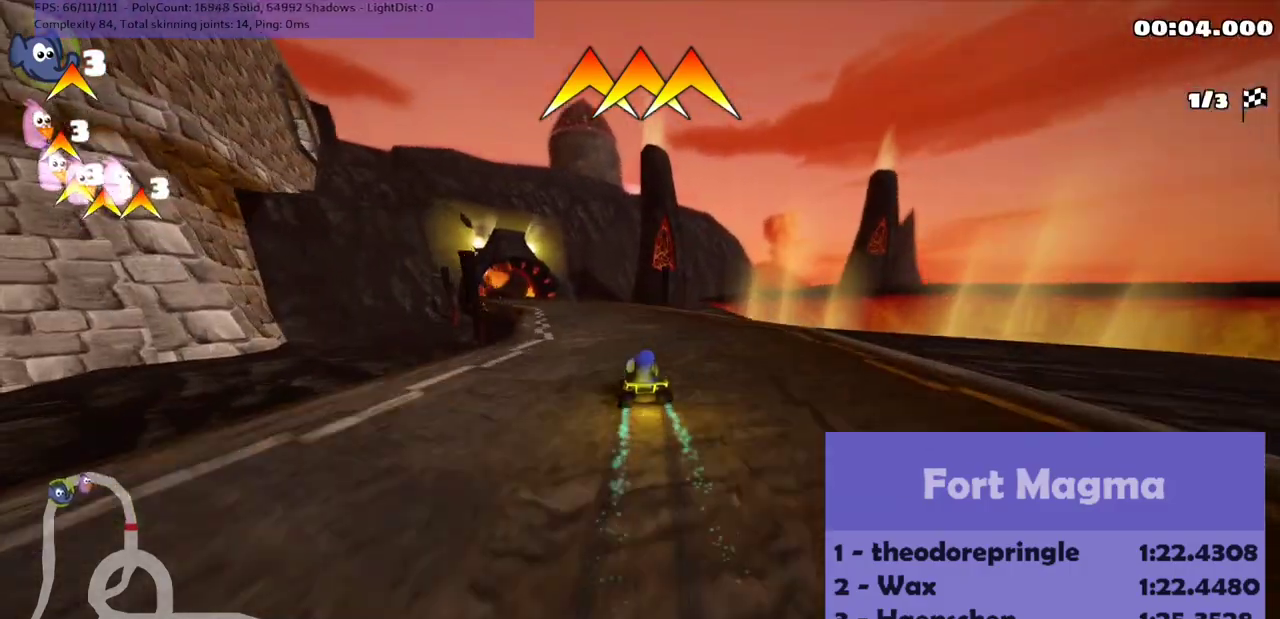
{"keys": ["m", "right", "up"], "events": [[33, "left", "down"], [100, "left", "up"], [267, "left", "down"], [467, "left", "up"]]}
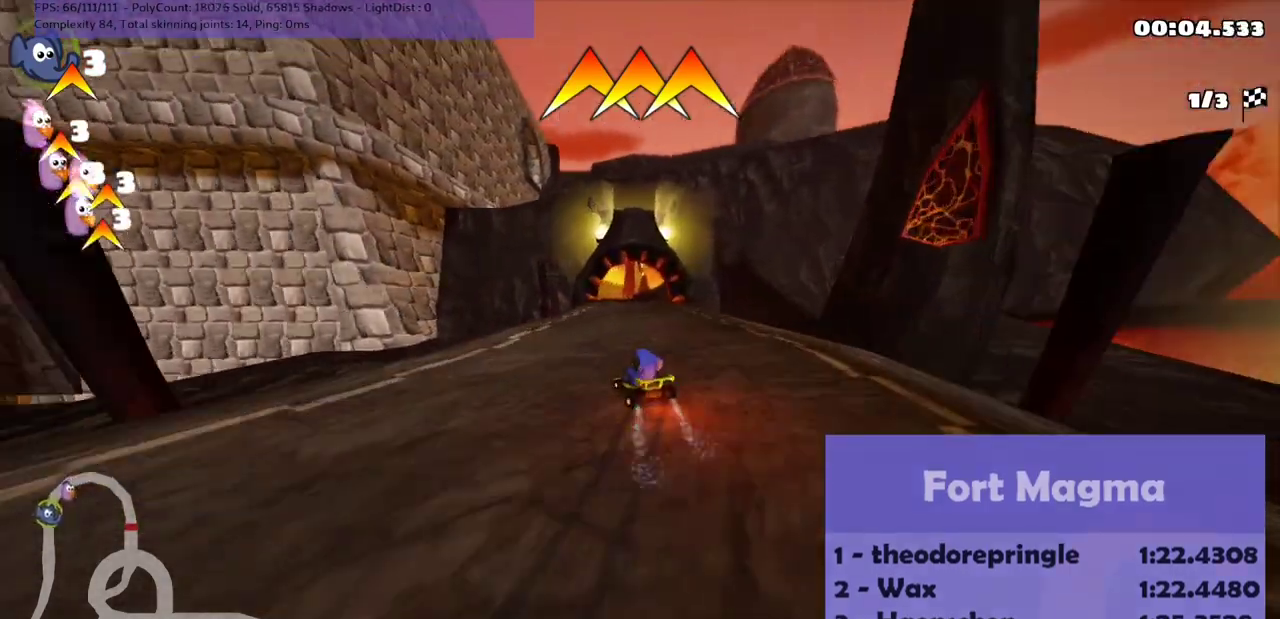
{"keys": ["m", "right", "up"], "events": [[233, "left", "down"], [367, "left", "up"]]}